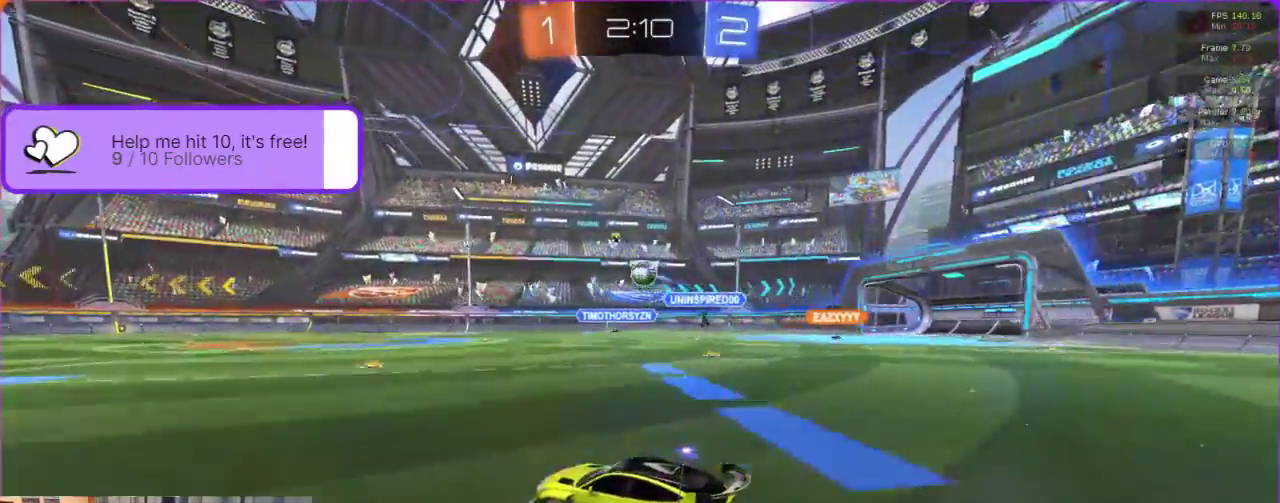
Gameplay with a controller (Xbox layout); each line is a JSON object with the inputs held at the frame after it. "events" lists button and stick changes between this image and that frame as [ms after this image, input, new state], when the widget could be followed in between. Not read: R3 right_stick.
{"buttons": ["A", "R2"], "left_stick": "right", "events": [[117, "left_stick", "center"], [400, "A", "down"], [467, "left_stick", "right"]]}
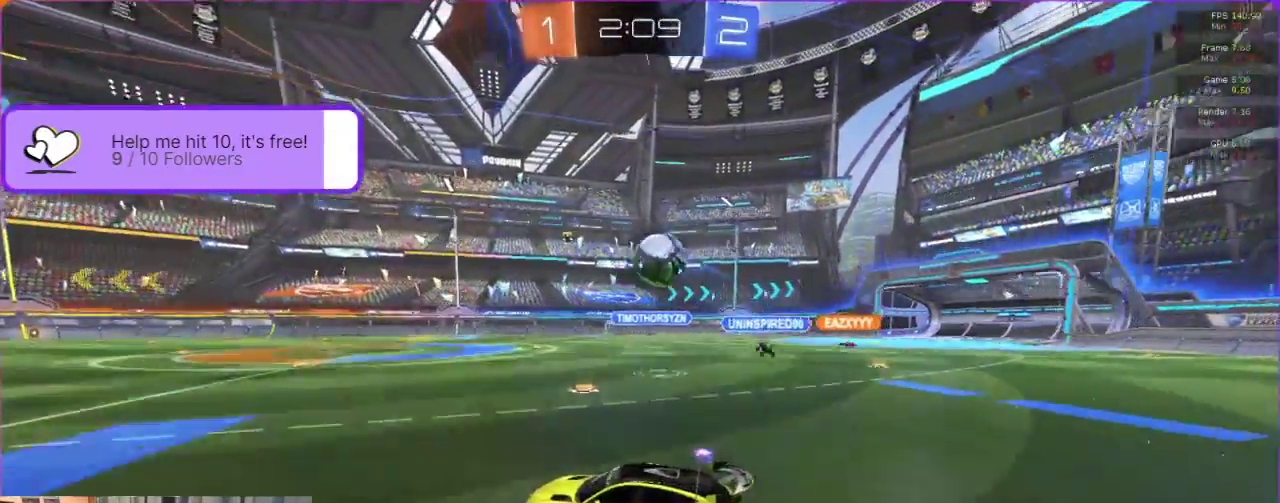
{"buttons": [], "left_stick": "down-left", "events": [[17, "left_stick", "center"], [33, "A", "up"], [67, "R2", "up"], [83, "left_stick", "down-left"], [183, "A", "down"], [183, "L2", "down"], [267, "A", "up"], [333, "A", "down"], [367, "L2", "up"], [500, "A", "up"]]}
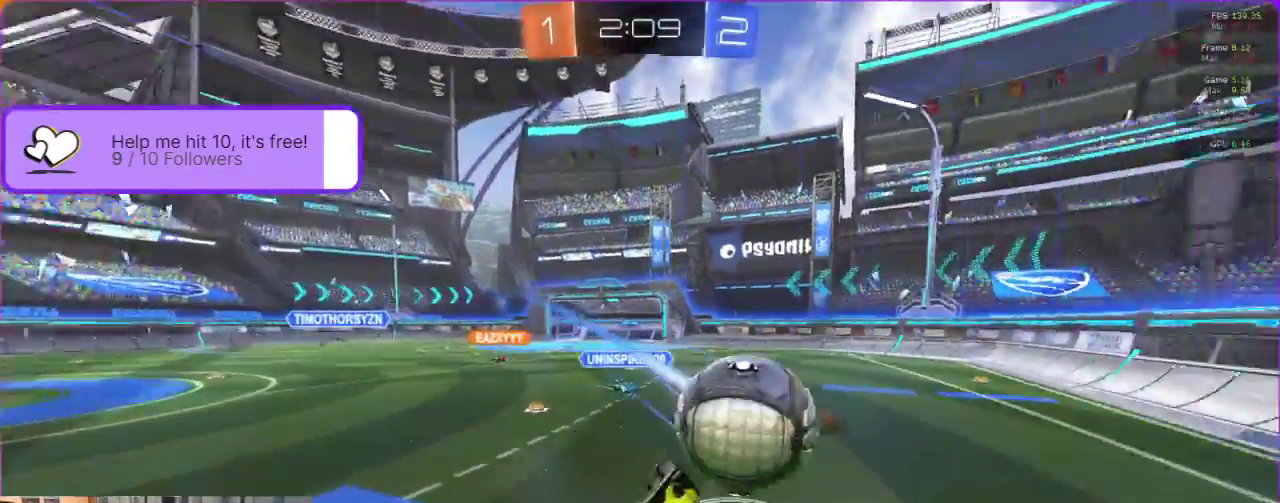
{"buttons": ["R2"], "left_stick": "center", "events": [[167, "R2", "down"], [267, "left_stick", "center"]]}
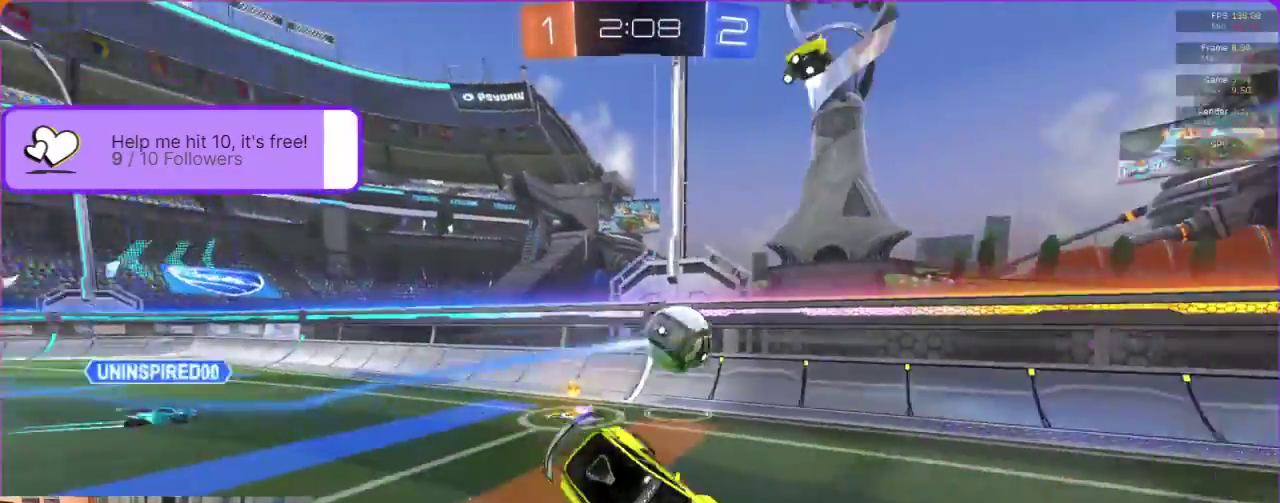
{"buttons": ["R2"], "left_stick": "center", "events": []}
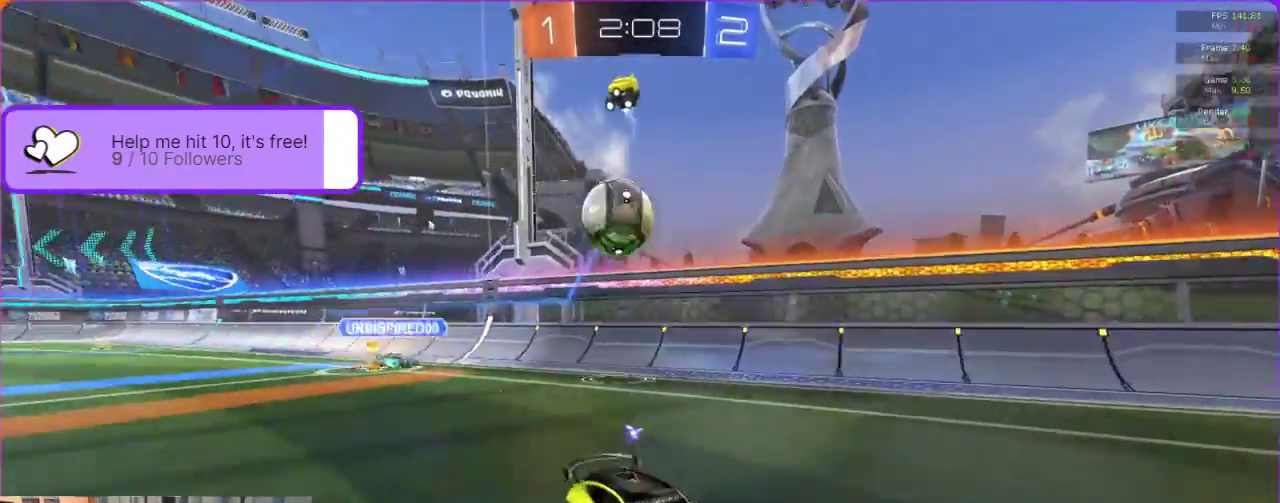
{"buttons": ["R2"], "left_stick": "left", "events": [[17, "left_stick", "right"], [133, "left_stick", "center"], [383, "left_stick", "down-left"], [450, "left_stick", "left"]]}
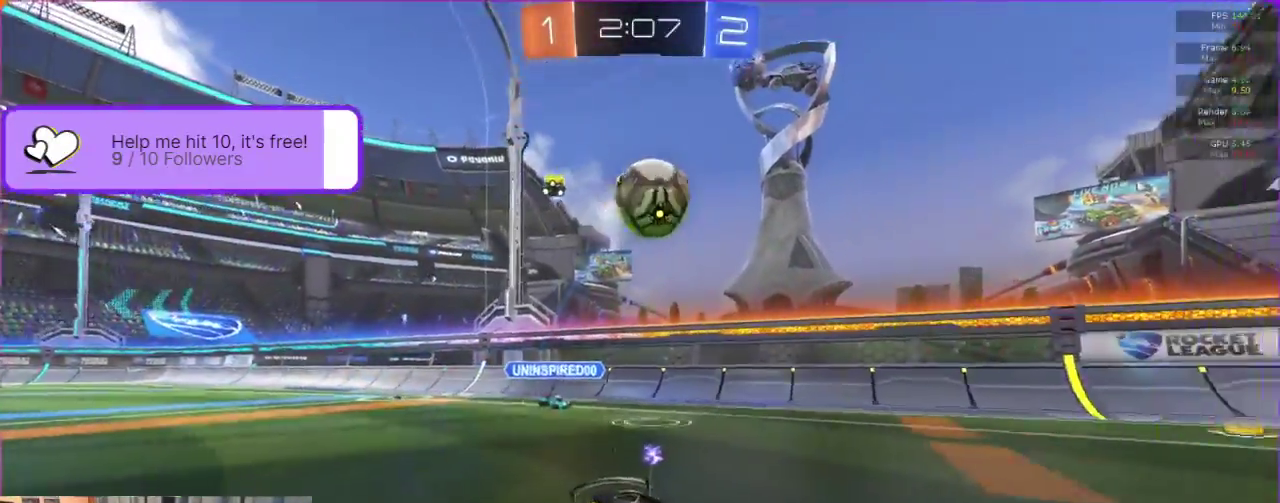
{"buttons": [], "left_stick": "center", "events": [[33, "left_stick", "center"], [133, "R2", "up"], [317, "R2", "down"], [400, "R2", "up"]]}
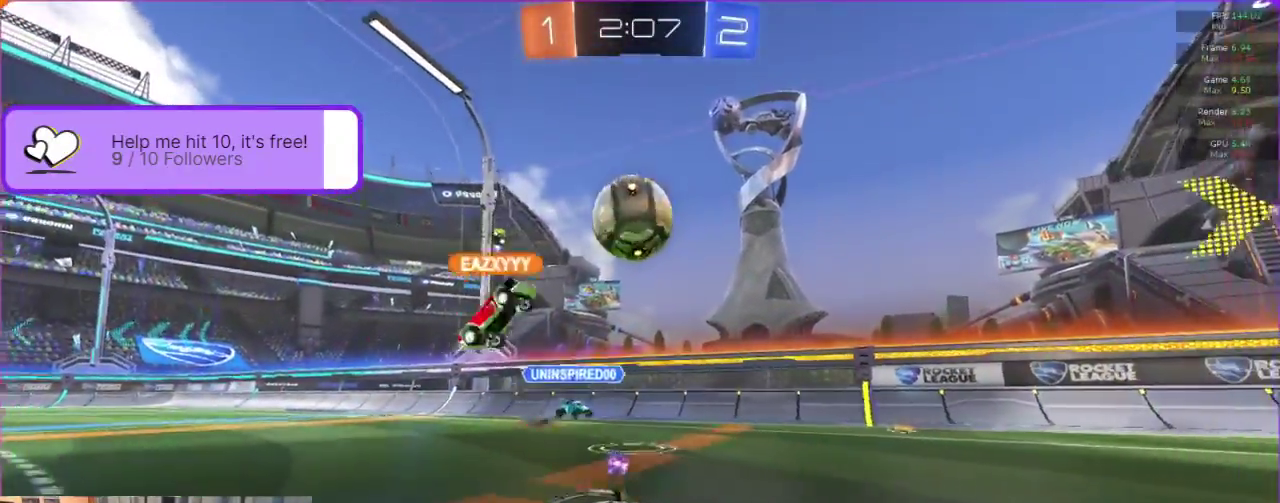
{"buttons": ["R2"], "left_stick": "center", "events": [[233, "R2", "down"]]}
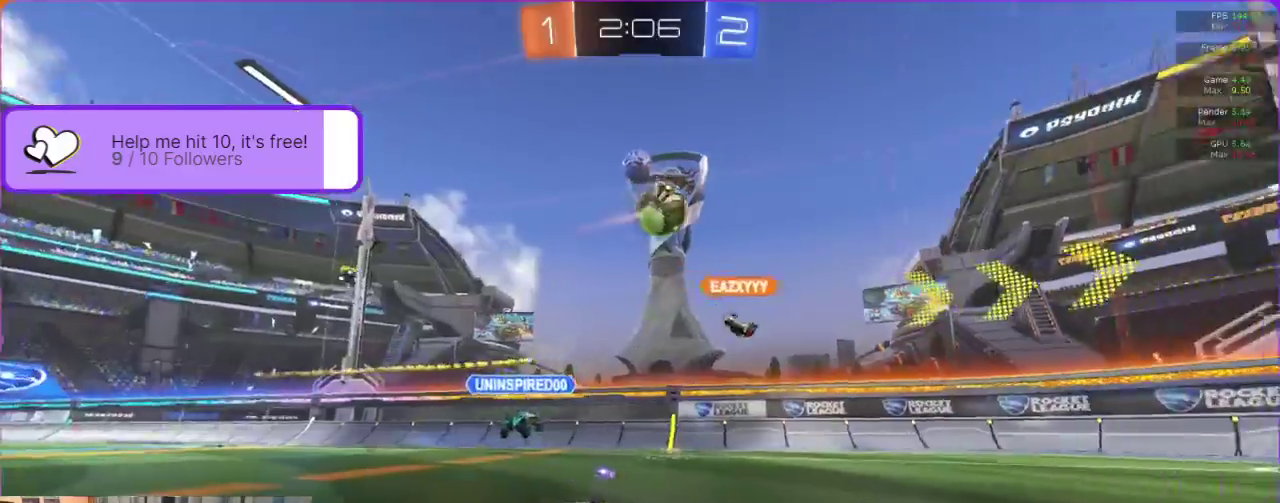
{"buttons": [], "left_stick": "center", "events": [[200, "R2", "up"]]}
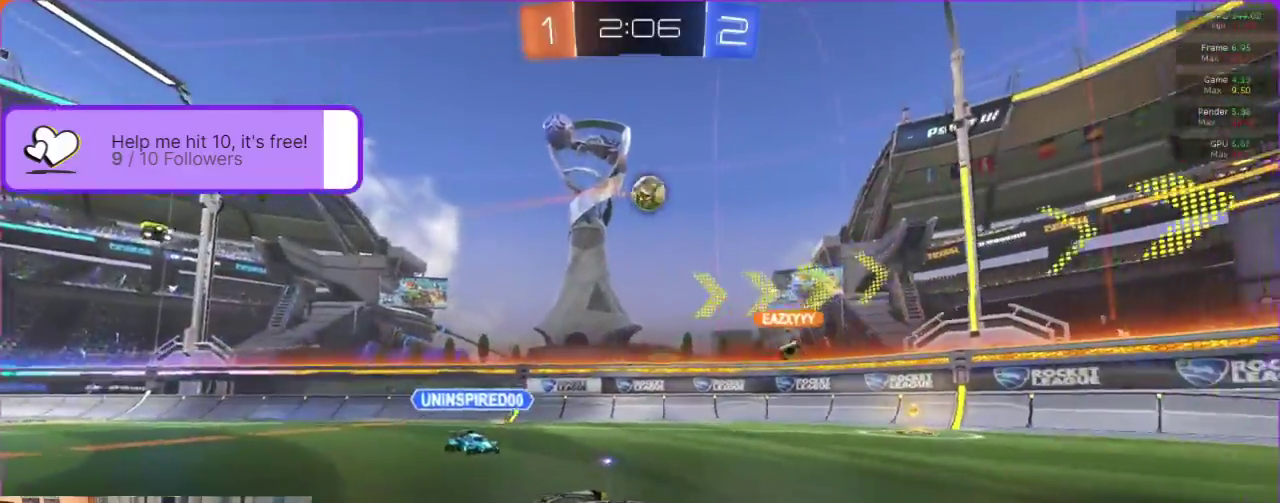
{"buttons": [], "left_stick": "center", "events": [[67, "R2", "down"], [217, "left_stick", "left"], [383, "left_stick", "center"], [500, "R2", "up"]]}
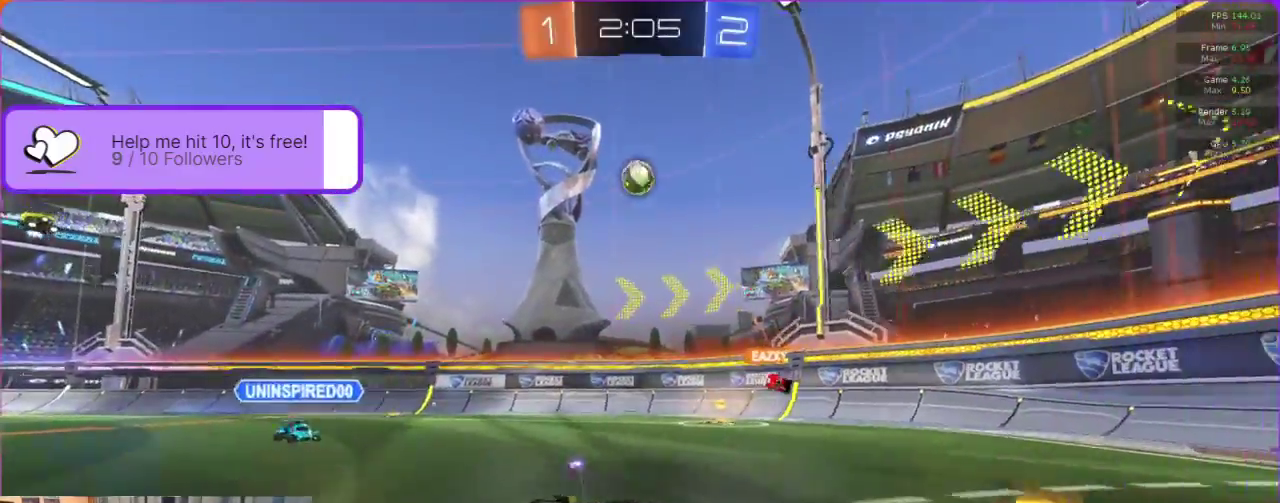
{"buttons": [], "left_stick": "left", "events": [[167, "left_stick", "right"], [233, "left_stick", "center"], [417, "left_stick", "left"]]}
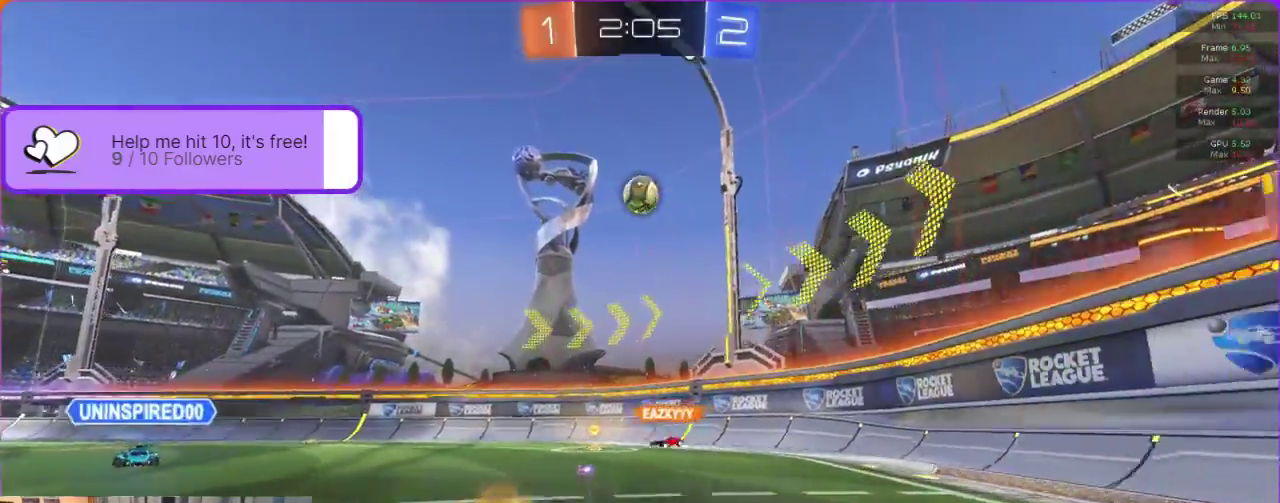
{"buttons": [], "left_stick": "left", "events": [[350, "L1", "down"], [500, "L1", "up"]]}
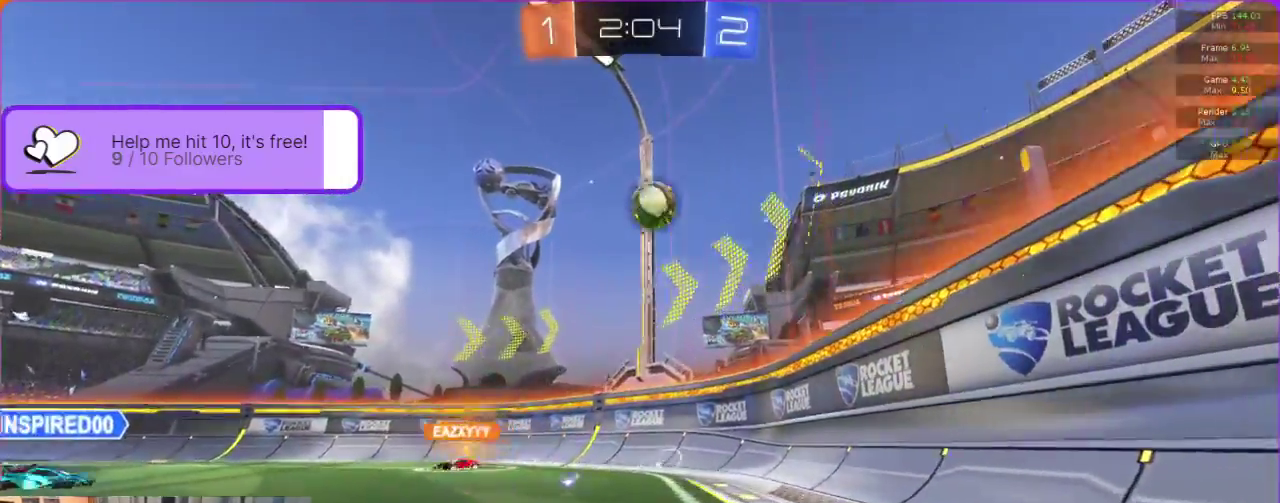
{"buttons": [], "left_stick": "center", "events": [[50, "R2", "down"], [333, "left_stick", "center"], [433, "R2", "up"]]}
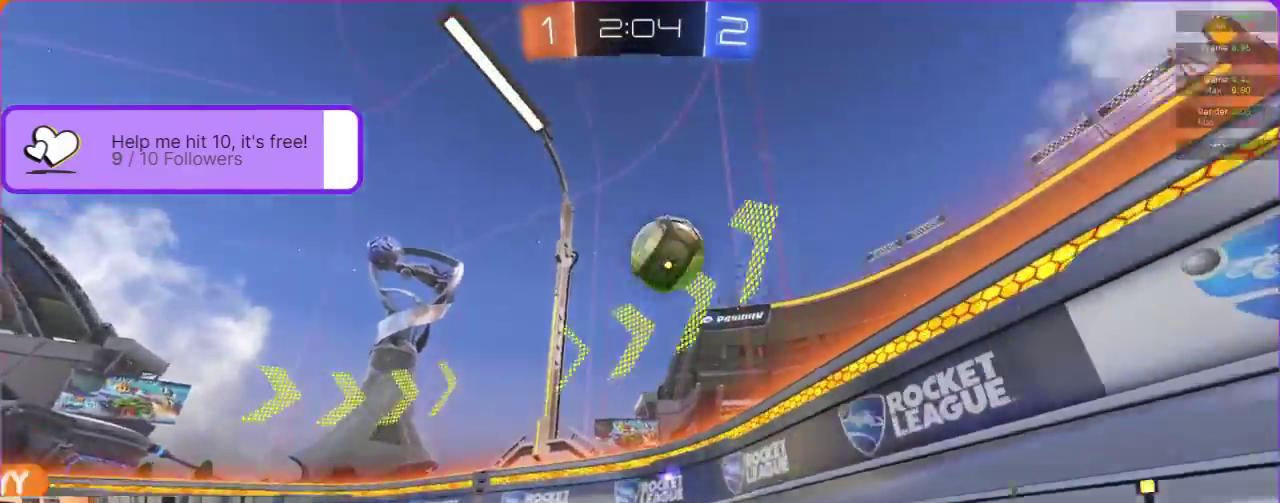
{"buttons": ["L2"], "left_stick": "right", "events": [[17, "left_stick", "down-right"], [283, "L2", "down"], [350, "left_stick", "right"]]}
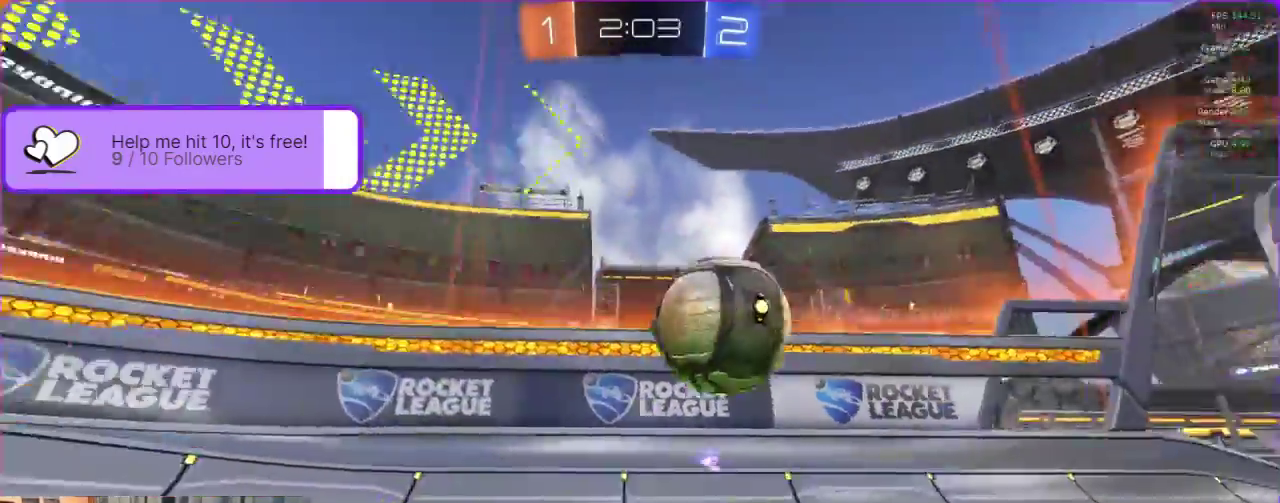
{"buttons": ["L2"], "left_stick": "center", "events": [[300, "left_stick", "down-right"], [417, "left_stick", "center"]]}
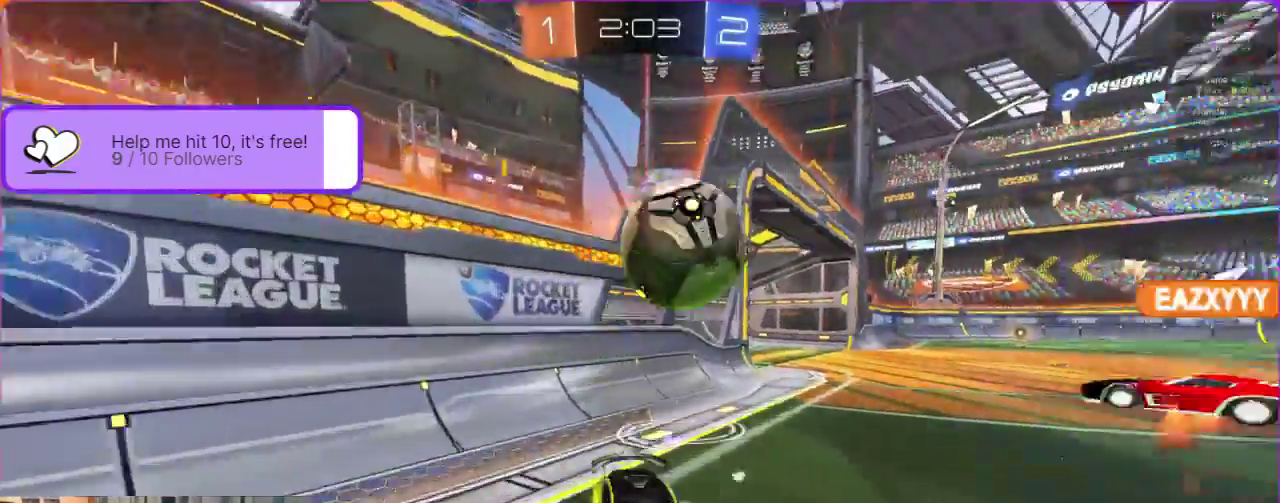
{"buttons": ["L2"], "left_stick": "center", "events": [[167, "left_stick", "left"], [483, "left_stick", "center"]]}
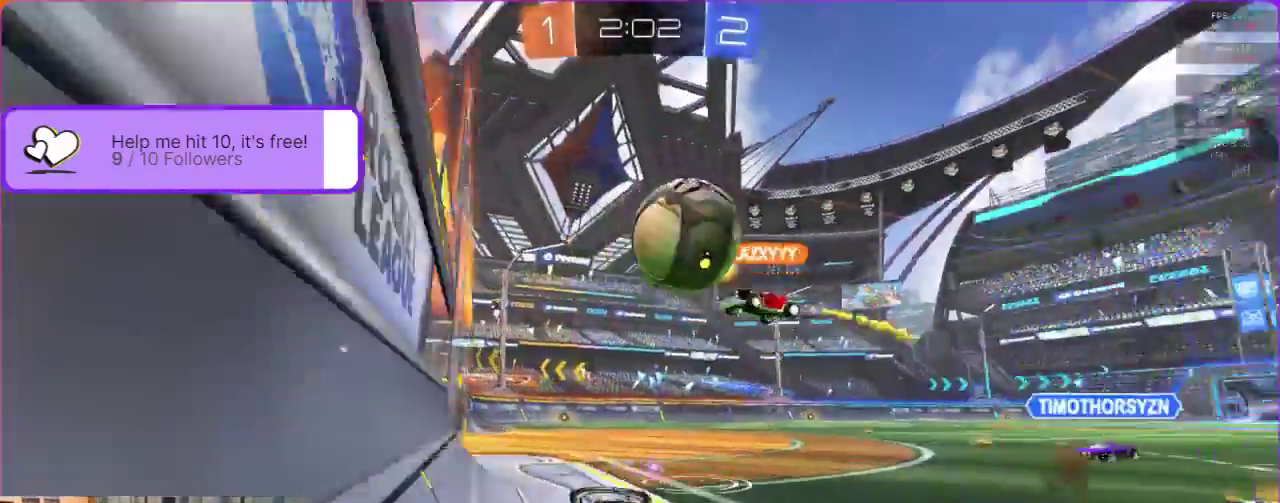
{"buttons": [], "left_stick": "center", "events": [[417, "L2", "up"]]}
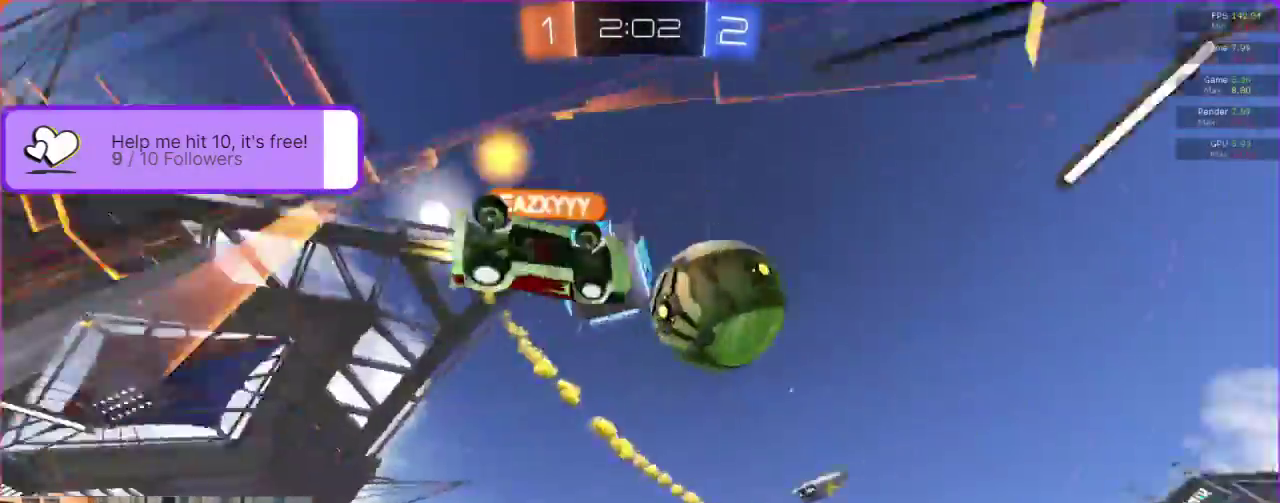
{"buttons": ["R2"], "left_stick": "left", "events": [[117, "R2", "down"], [317, "left_stick", "left"]]}
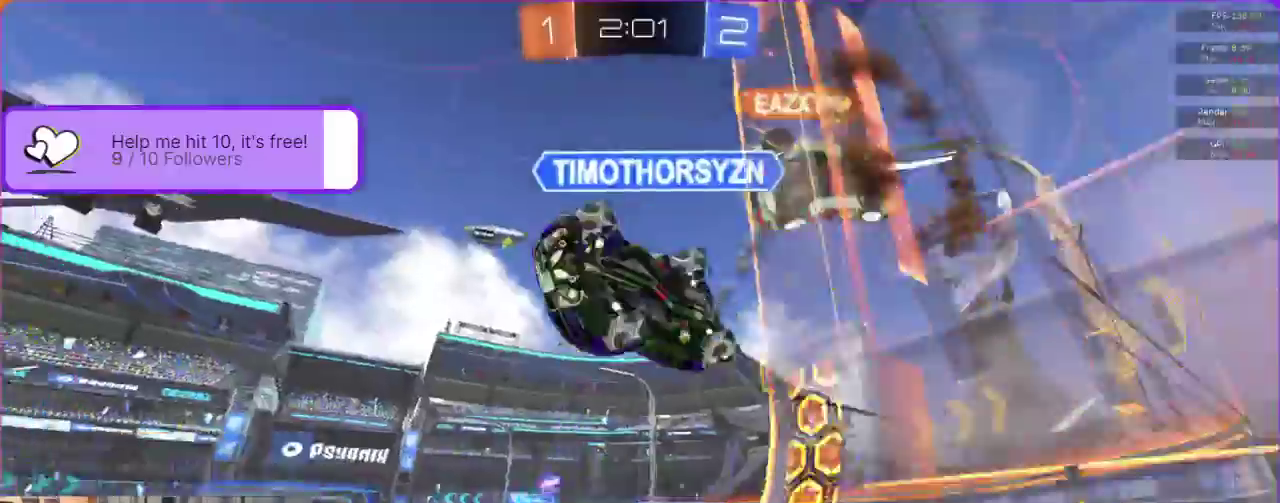
{"buttons": ["R2"], "left_stick": "left", "events": [[33, "left_stick", "center"], [167, "R2", "up"], [217, "left_stick", "left"], [367, "R2", "down"]]}
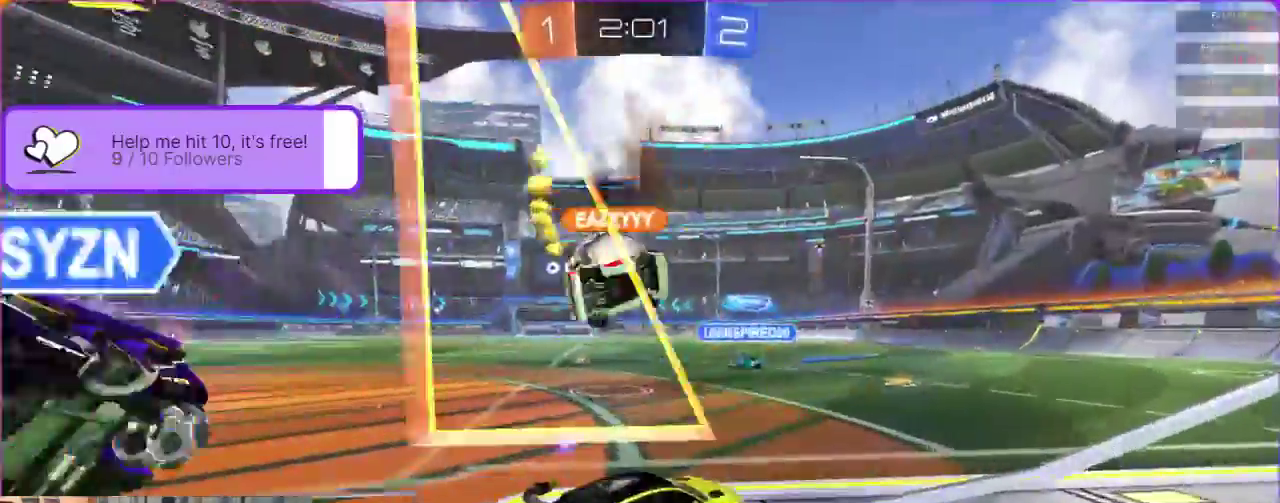
{"buttons": ["L1", "R2"], "left_stick": "left", "events": [[483, "L1", "down"]]}
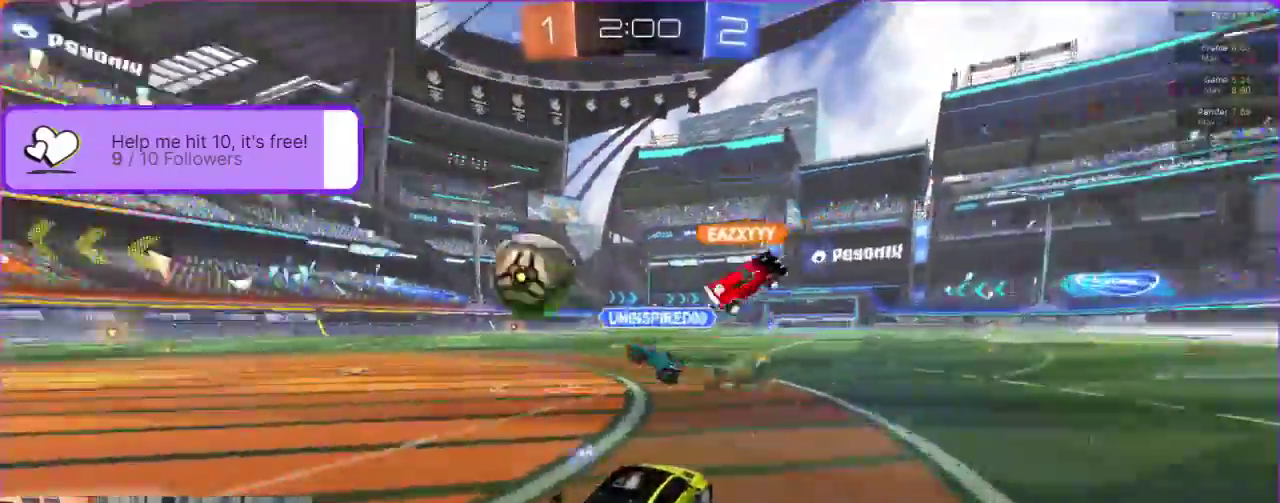
{"buttons": ["B", "R2"], "left_stick": "center", "events": [[133, "L1", "up"], [417, "B", "down"], [467, "left_stick", "center"]]}
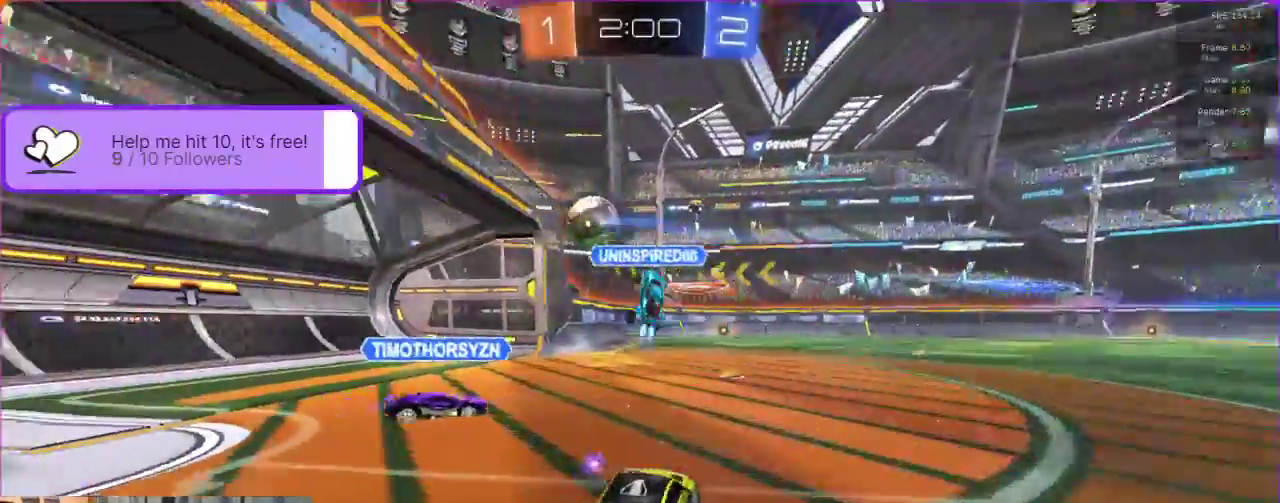
{"buttons": ["B", "R2"], "left_stick": "center", "events": [[317, "B", "up"], [483, "B", "down"]]}
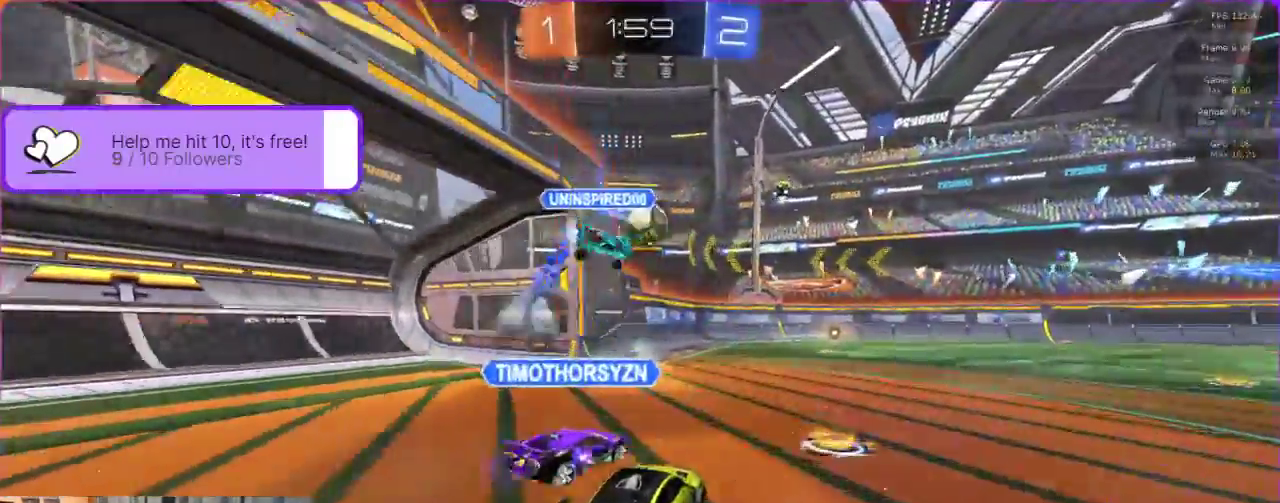
{"buttons": ["B", "R2"], "left_stick": "center", "events": []}
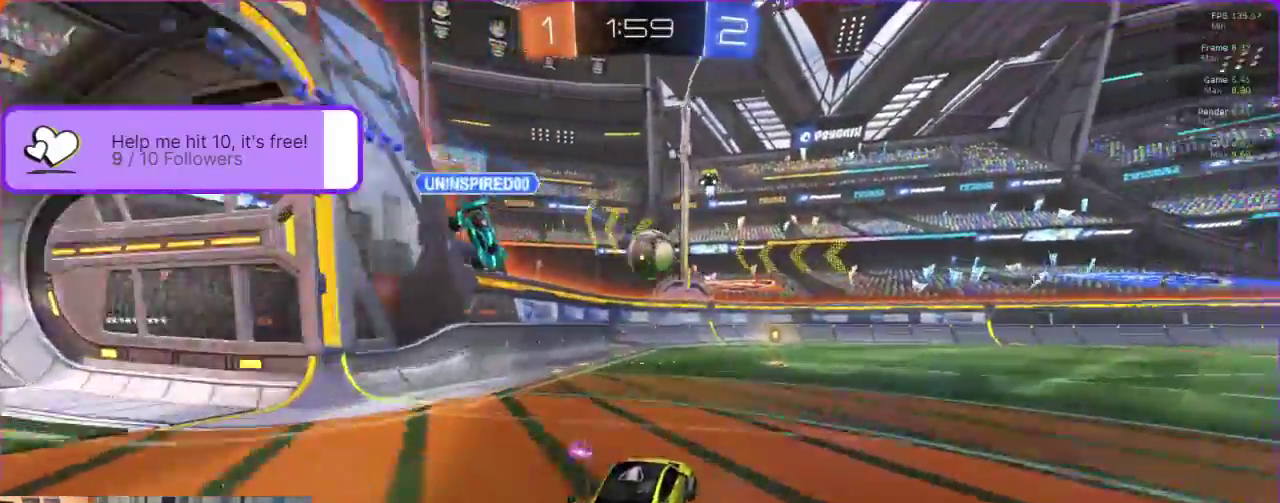
{"buttons": ["R2"], "left_stick": "center", "events": [[117, "left_stick", "right"], [200, "left_stick", "center"], [500, "B", "up"]]}
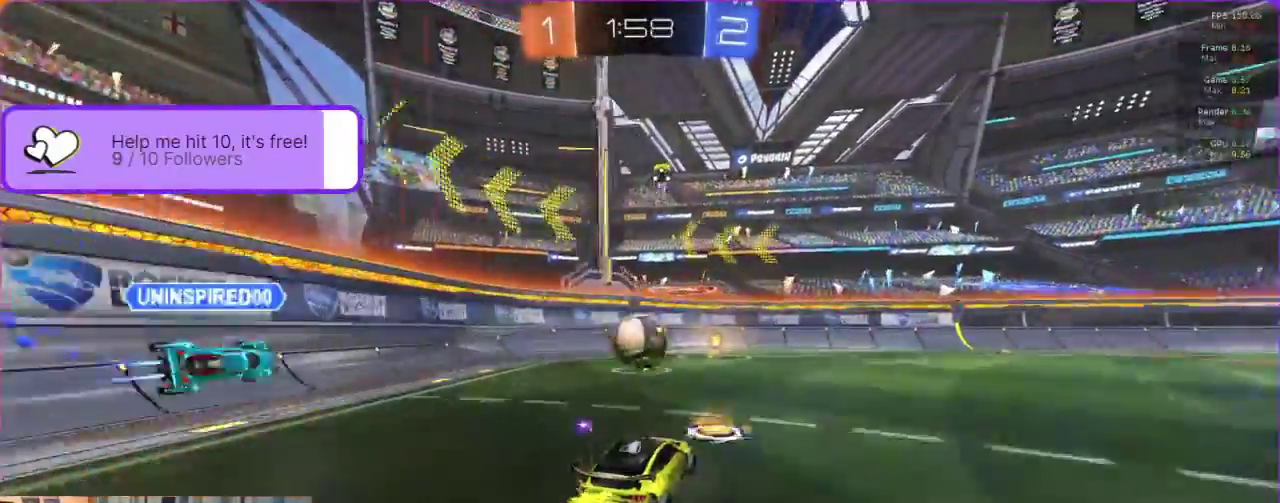
{"buttons": ["R2"], "left_stick": "center", "events": [[83, "left_stick", "left"], [150, "left_stick", "center"], [333, "left_stick", "down-right"], [383, "left_stick", "right"], [433, "left_stick", "center"]]}
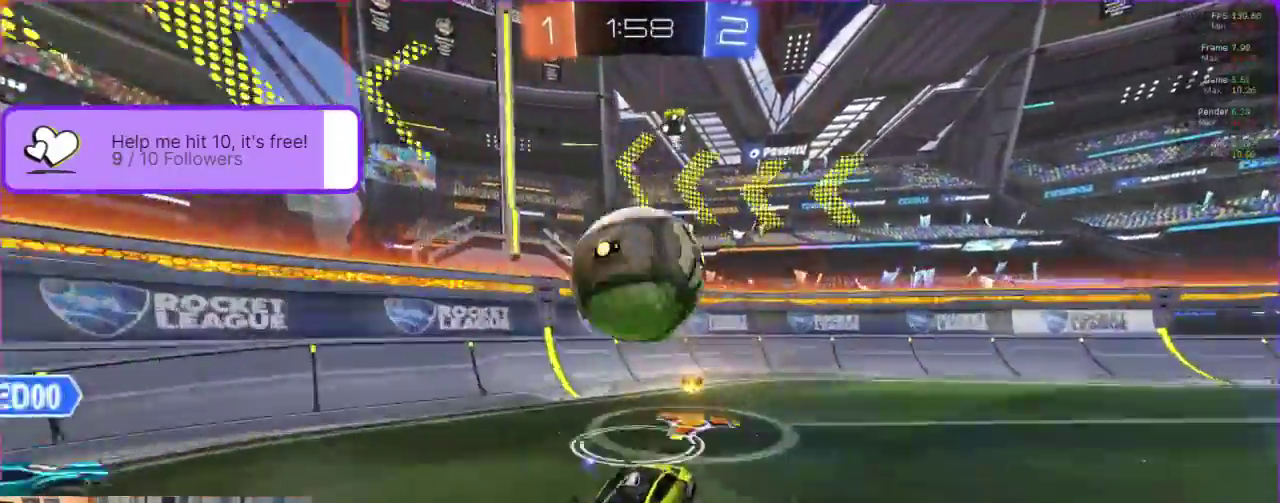
{"buttons": ["L2"], "left_stick": "center", "events": [[83, "left_stick", "left"], [167, "left_stick", "center"], [383, "R2", "up"], [417, "L2", "down"]]}
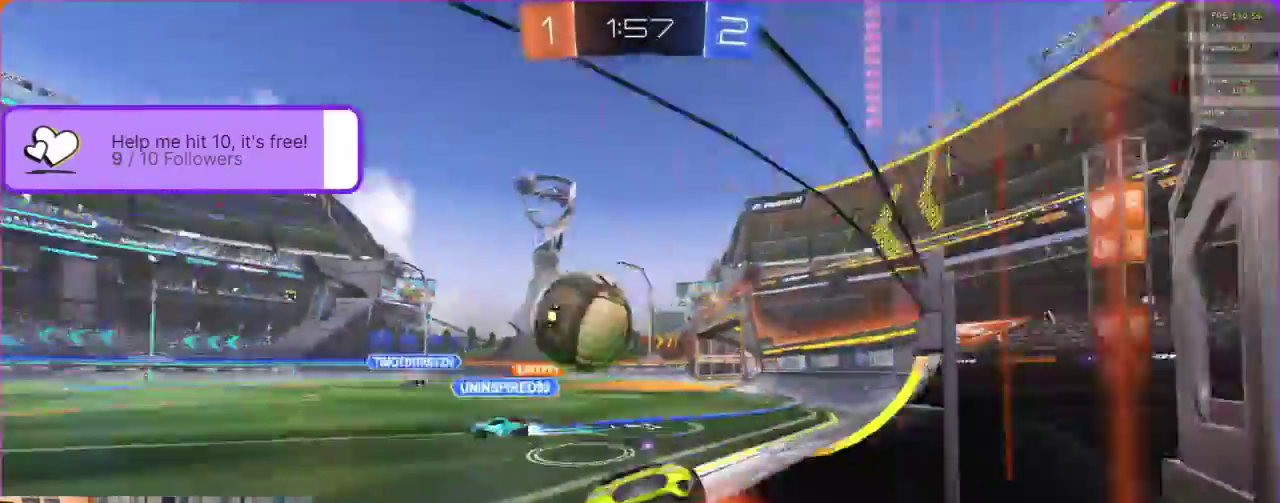
{"buttons": ["L2"], "left_stick": "center", "events": []}
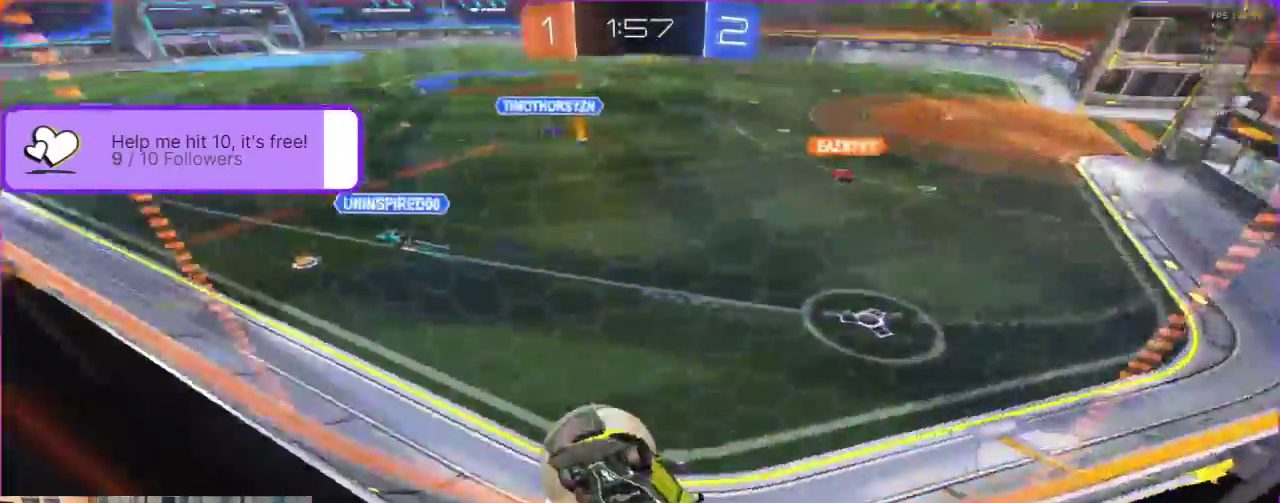
{"buttons": ["R2"], "left_stick": "center", "events": [[17, "L2", "up"], [67, "left_stick", "right"], [117, "R2", "down"], [433, "left_stick", "center"]]}
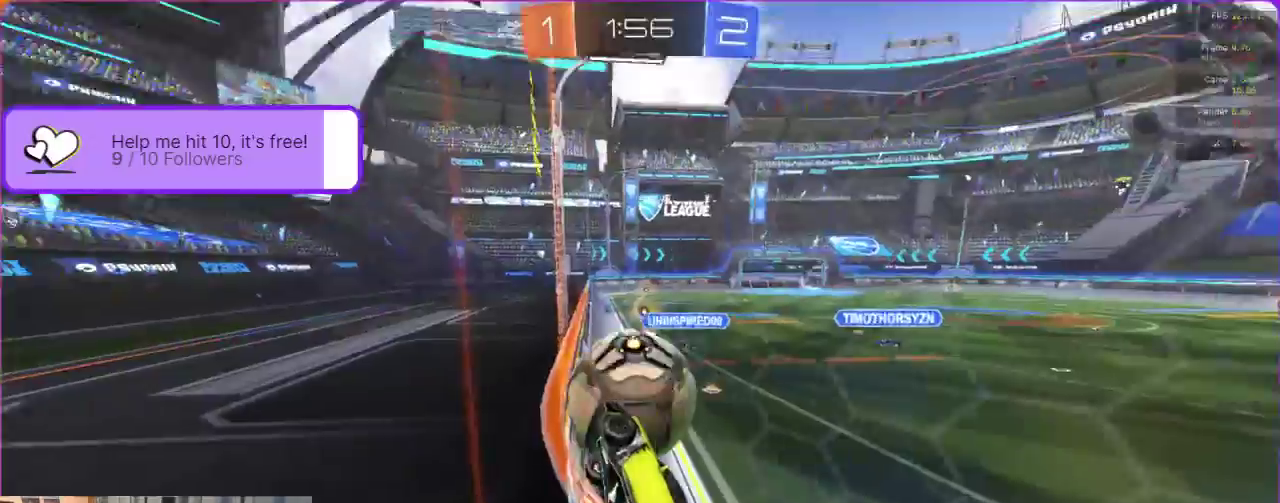
{"buttons": ["B", "R2"], "left_stick": "center", "events": [[33, "B", "down"], [117, "left_stick", "right"], [150, "B", "up"], [183, "left_stick", "center"], [267, "left_stick", "right"], [333, "B", "down"], [433, "left_stick", "center"]]}
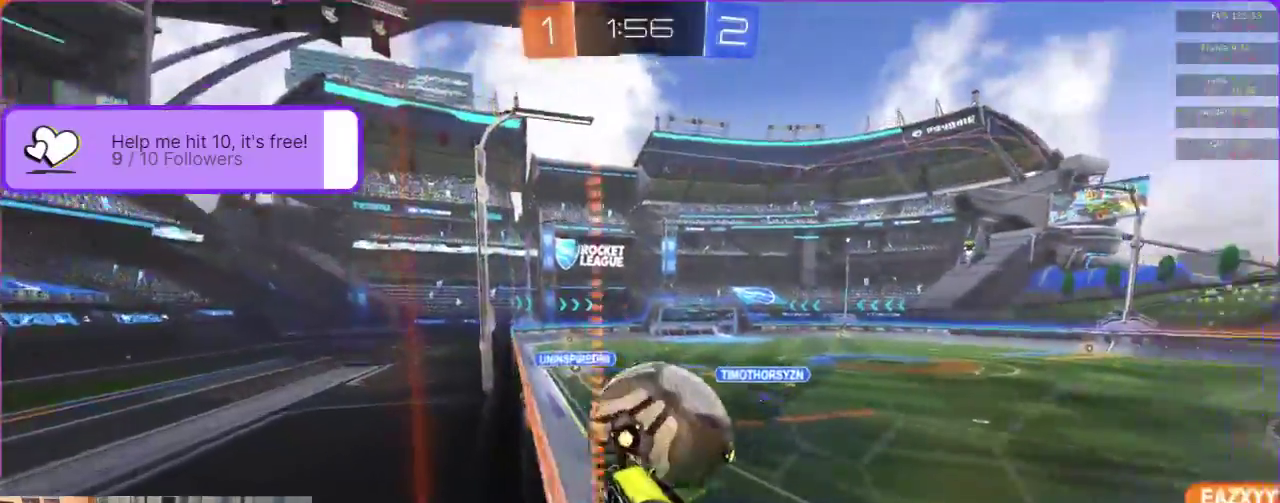
{"buttons": ["R2"], "left_stick": "right", "events": [[233, "left_stick", "right"], [467, "B", "up"]]}